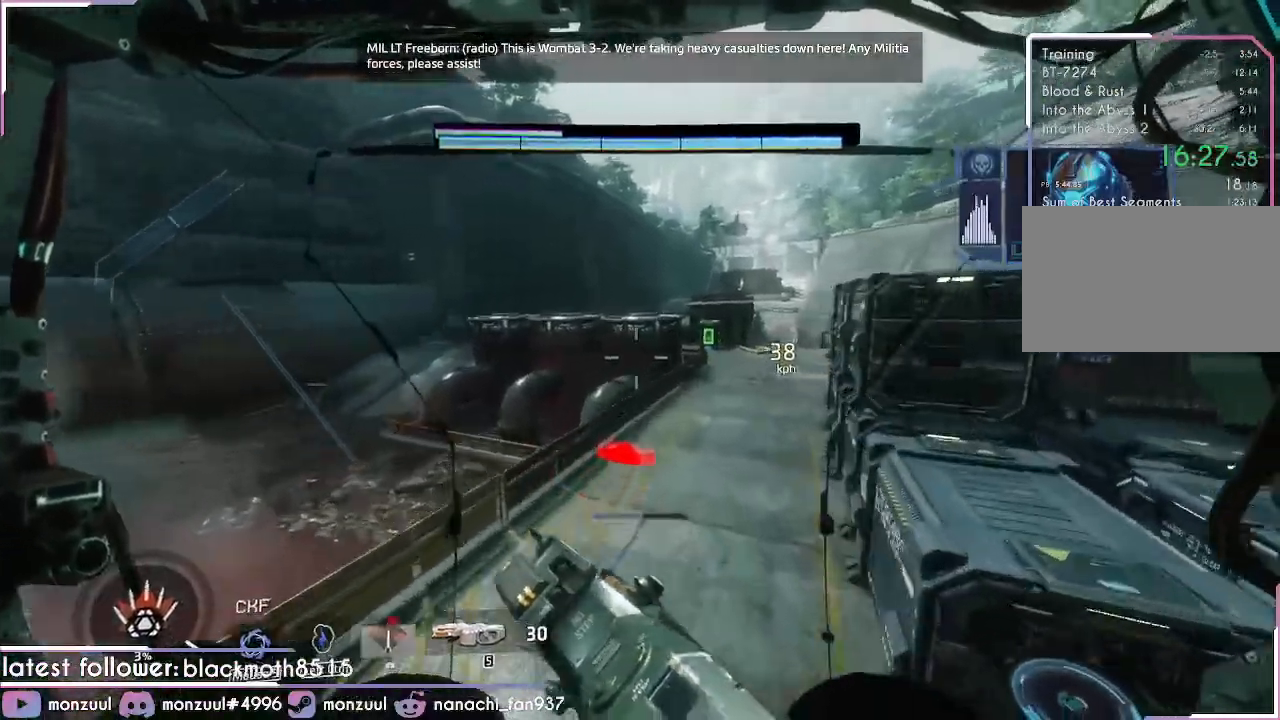
Gameplay with keyboard and mouse; each line is a JSON object with the keys and mouse buttons held at the frame after it. "events" lists presses ("down") and releases ("up") of "1", "2", "3", "4", "5", "a", "c", "caps_lock", "ctrl", "d", "e", "escape", "f", "g", "q", "r", "s", "shift", "space", "t", "tab", "v", "w", "x", "z", "mouse_left", "mouse_middle", "mouse_right", "mouse_mb5", "mouse_wheel_up" and "mouse_wheel_down" between this image and that frame as [ms after this image, input, new state], when the widget could be followed in between. "mouse_left", "mouse_middle", "mouse_right", "mouse_mb5", "mouse_wheel_up", "mouse_wheel_down" = the "left", "middle", "right", "mb5", "wheel_up", "wheel_down" buttons of the "mouse" list. No other keys are recorded. Mouse movement is not recorded. Not read: mouse_mb4.
{"keys": ["w"], "mouse": [], "events": []}
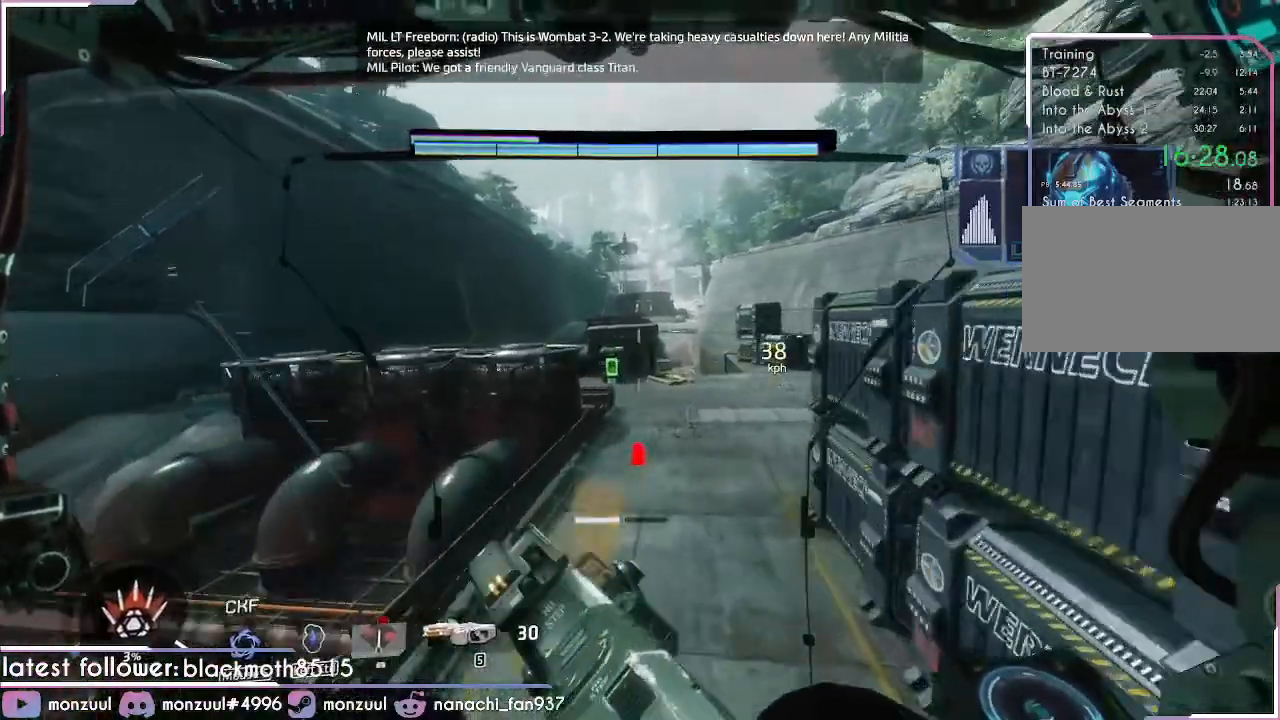
{"keys": ["w"], "mouse": [], "events": []}
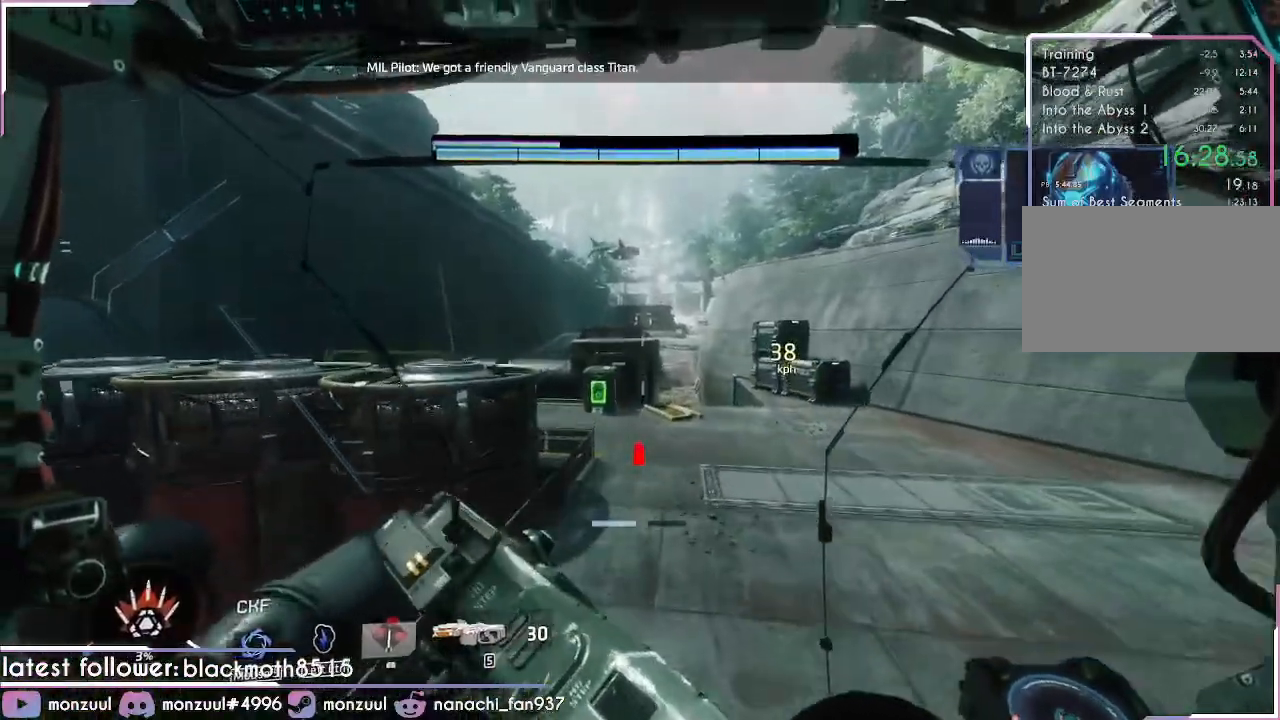
{"keys": ["w"], "mouse": [], "events": []}
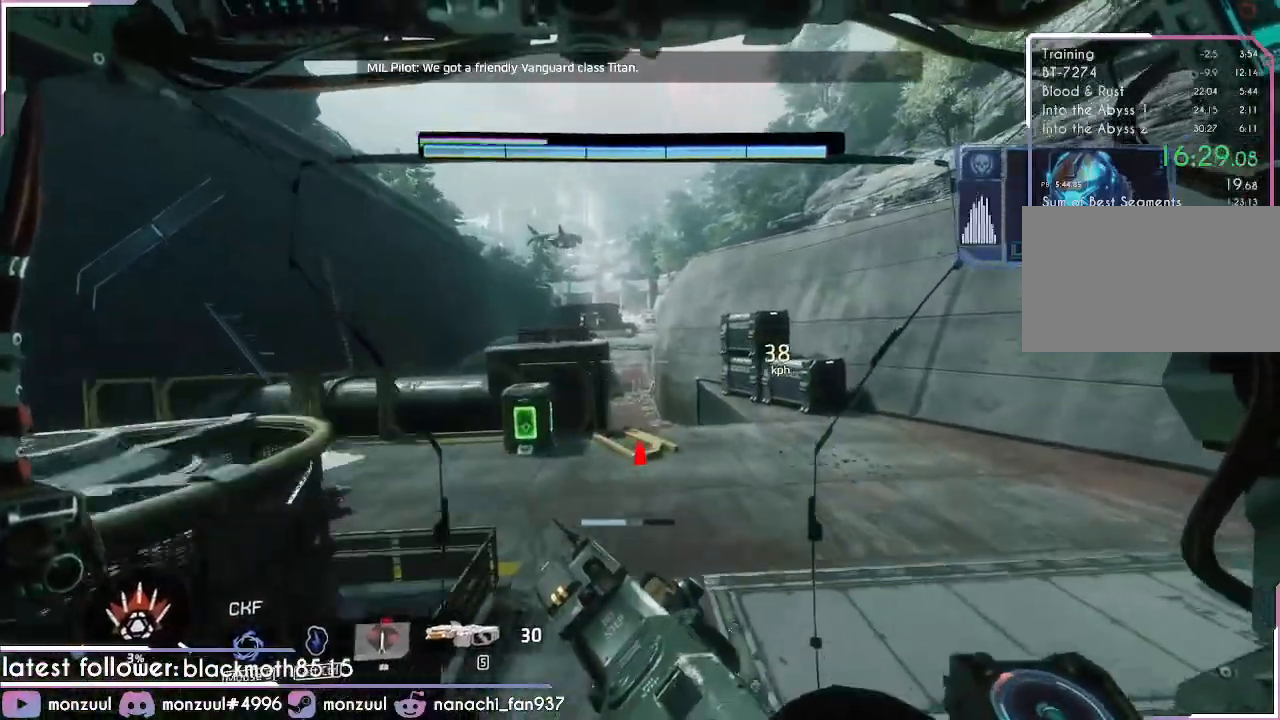
{"keys": ["a", "d", "w"], "mouse": [], "events": [[334, "a", "down"], [384, "d", "down"]]}
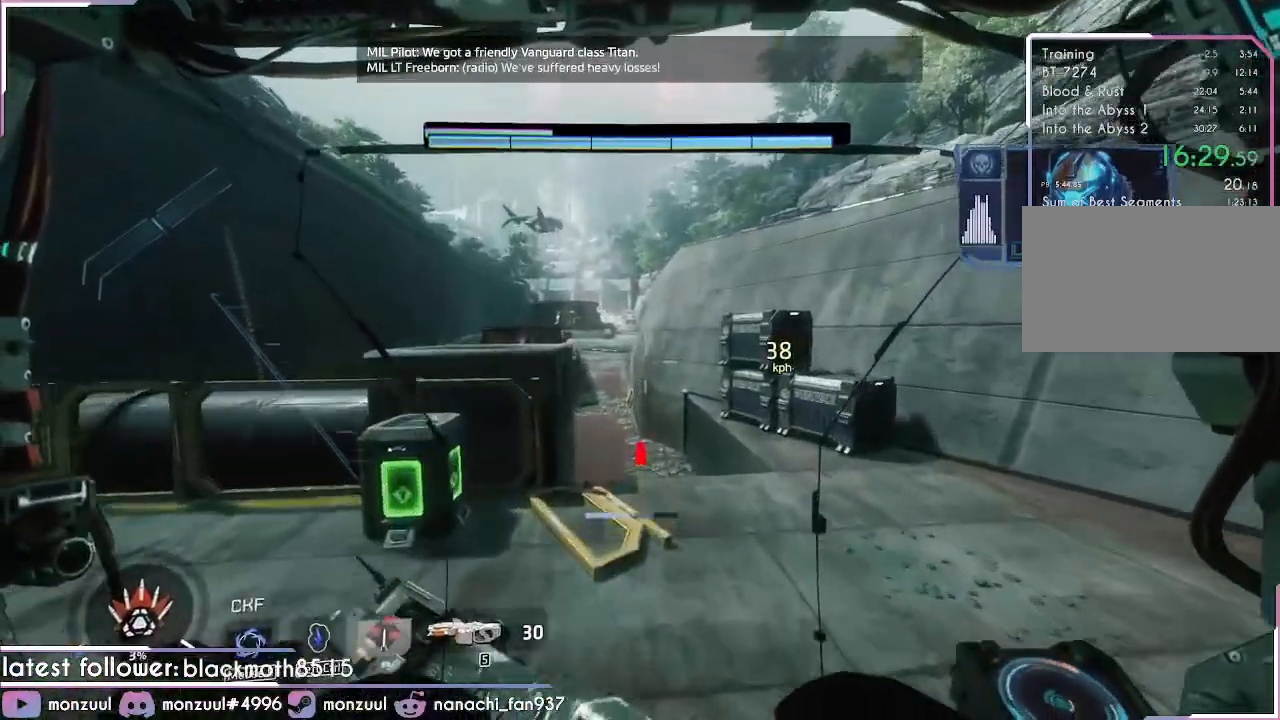
{"keys": ["a", "d", "w"], "mouse": []}
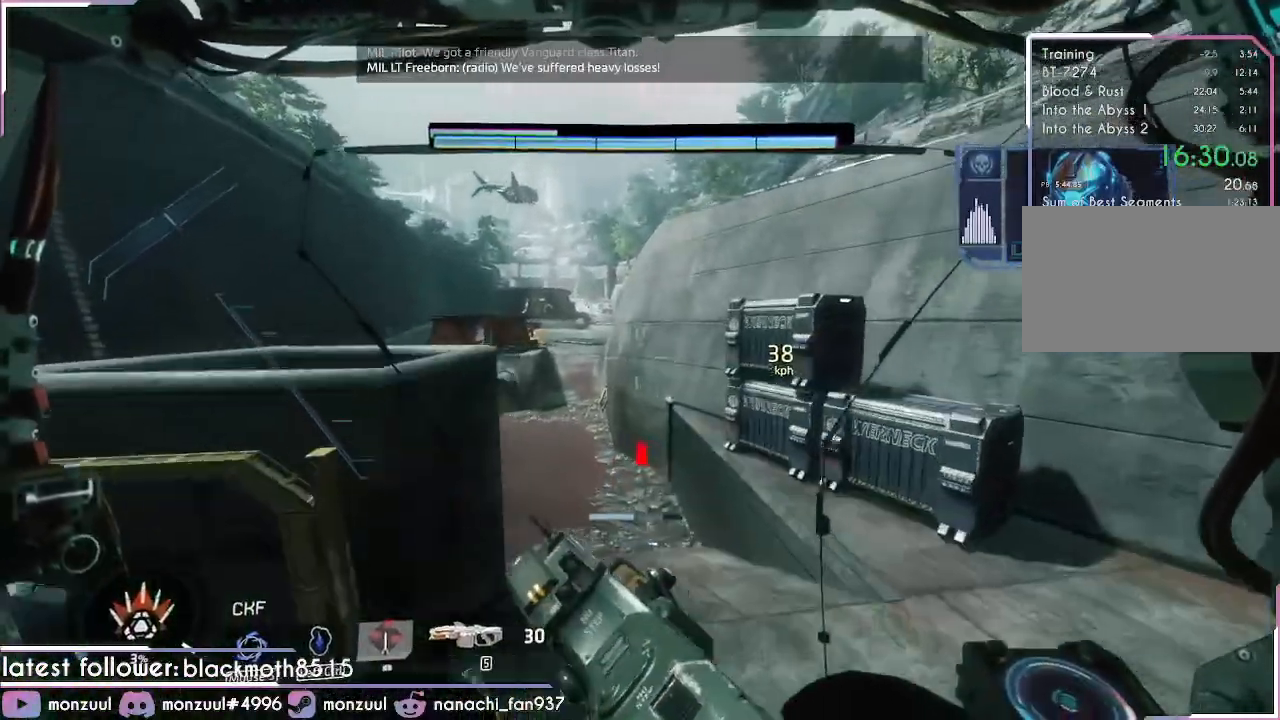
{"keys": ["a", "d", "shift", "space", "w"], "mouse": [], "events": [[367, "space", "down"], [417, "shift", "down"]]}